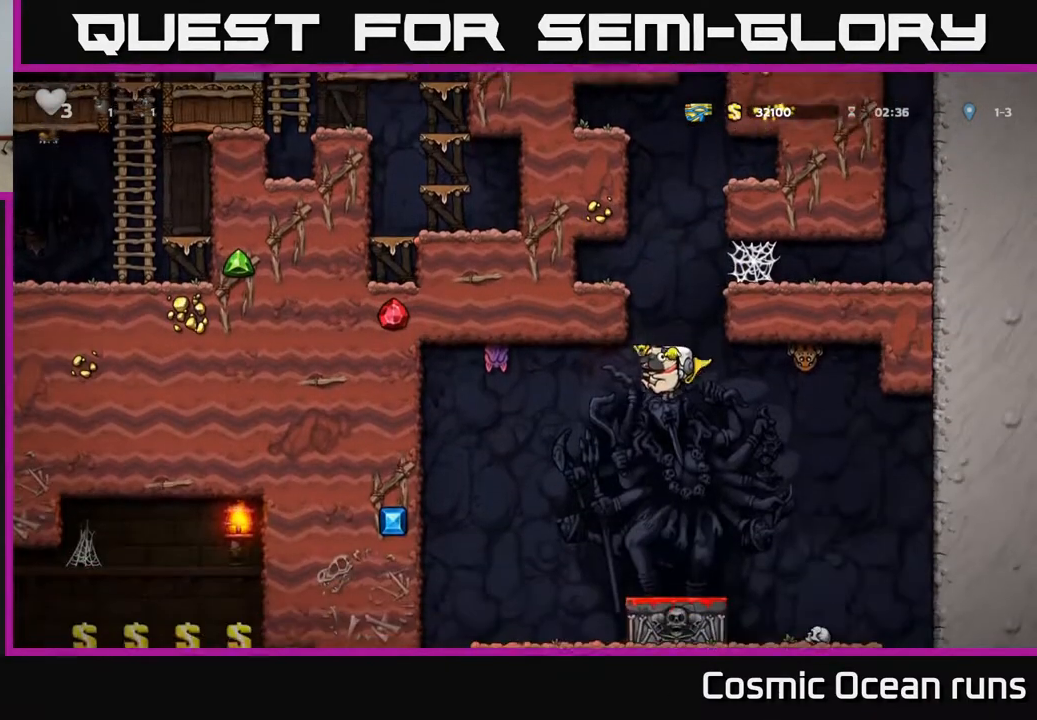
Gameplay with a controller (Xbox layout); each line is a JSON object with the inputs held at the frame after it. "events" lists button and stick changes between this image and that frame as [ms after this image, input, new state], when the widget could be followed in between. Not read: L1.
{"buttons": ["DPAD_LEFT"], "left_stick": "center", "right_stick": "center", "events": [[117, "DPAD_RIGHT", "down"], [150, "A", "up"], [200, "DPAD_RIGHT", "up"], [483, "DPAD_LEFT", "down"]]}
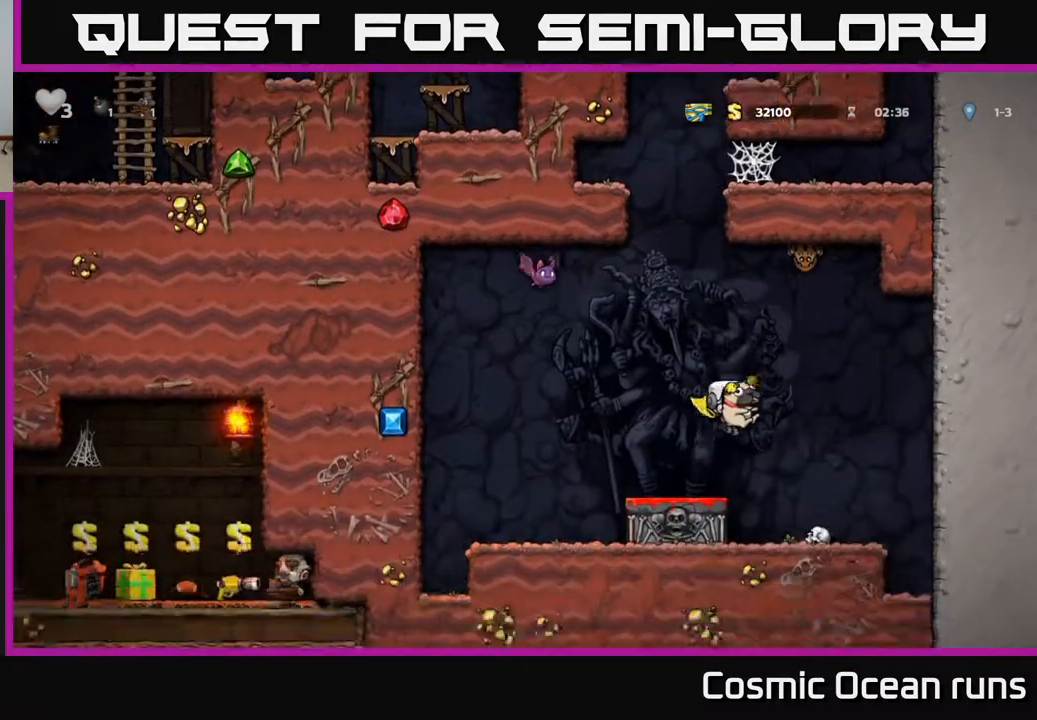
{"buttons": ["DPAD_DOWN"], "left_stick": "center", "right_stick": "center", "events": [[50, "DPAD_LEFT", "up"], [450, "DPAD_DOWN", "down"]]}
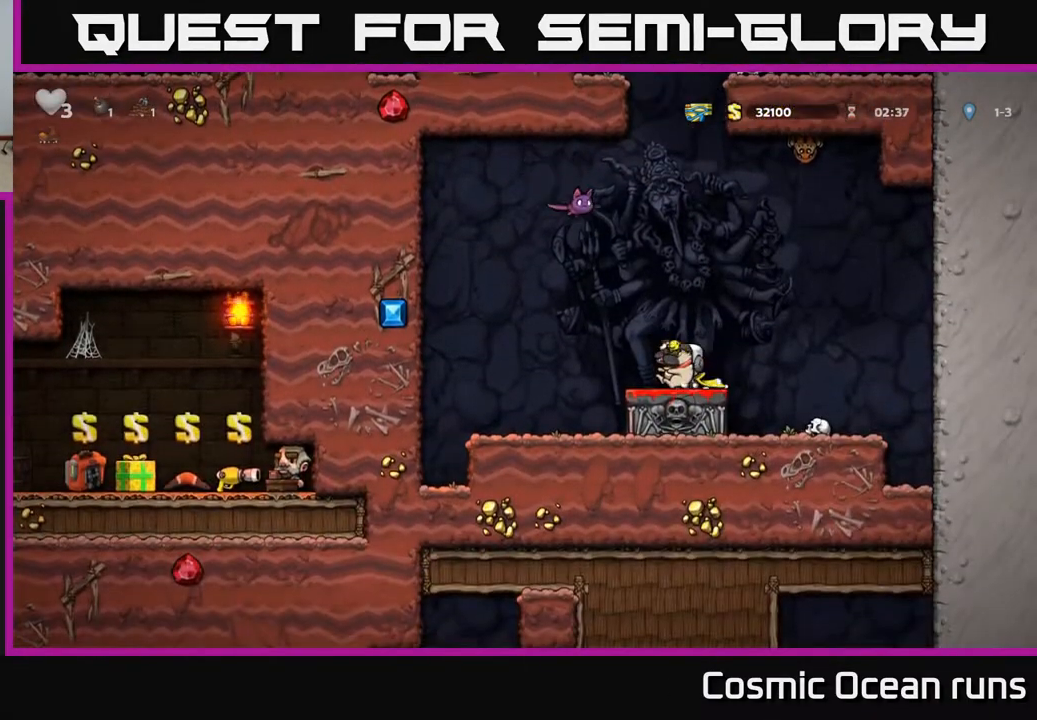
{"buttons": ["DPAD_RIGHT"], "left_stick": "center", "right_stick": "center", "events": [[17, "X", "down"], [100, "DPAD_DOWN", "up"], [100, "X", "up"], [433, "DPAD_RIGHT", "down"]]}
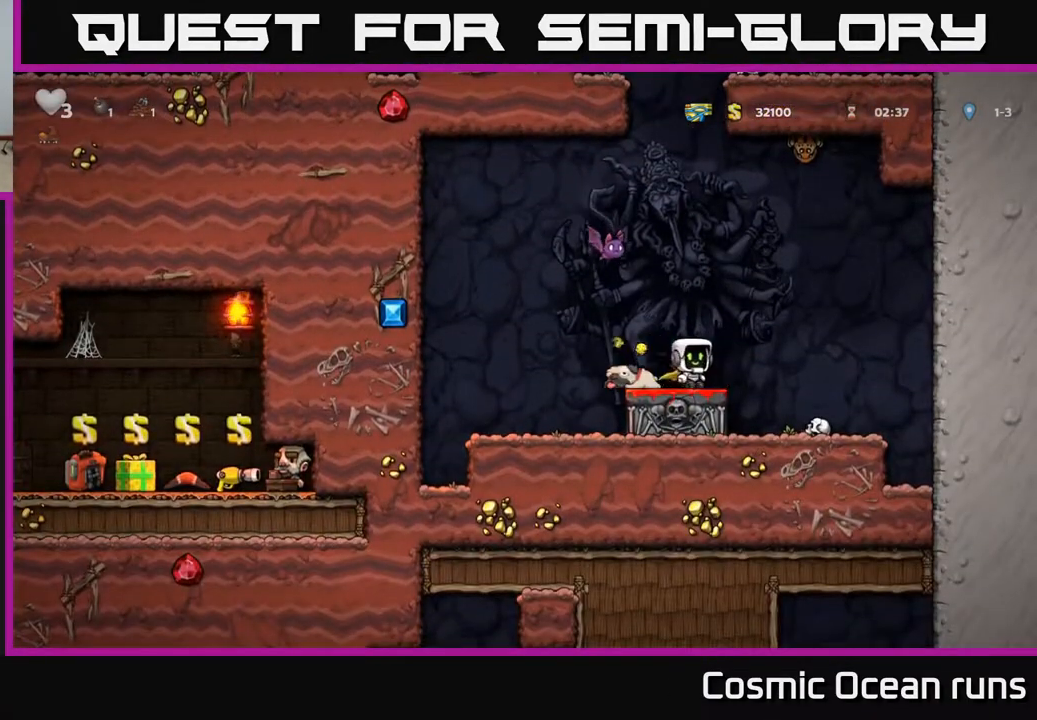
{"buttons": [], "left_stick": "center", "right_stick": "center", "events": [[17, "DPAD_RIGHT", "up"], [283, "DPAD_LEFT", "down"], [367, "DPAD_LEFT", "up"]]}
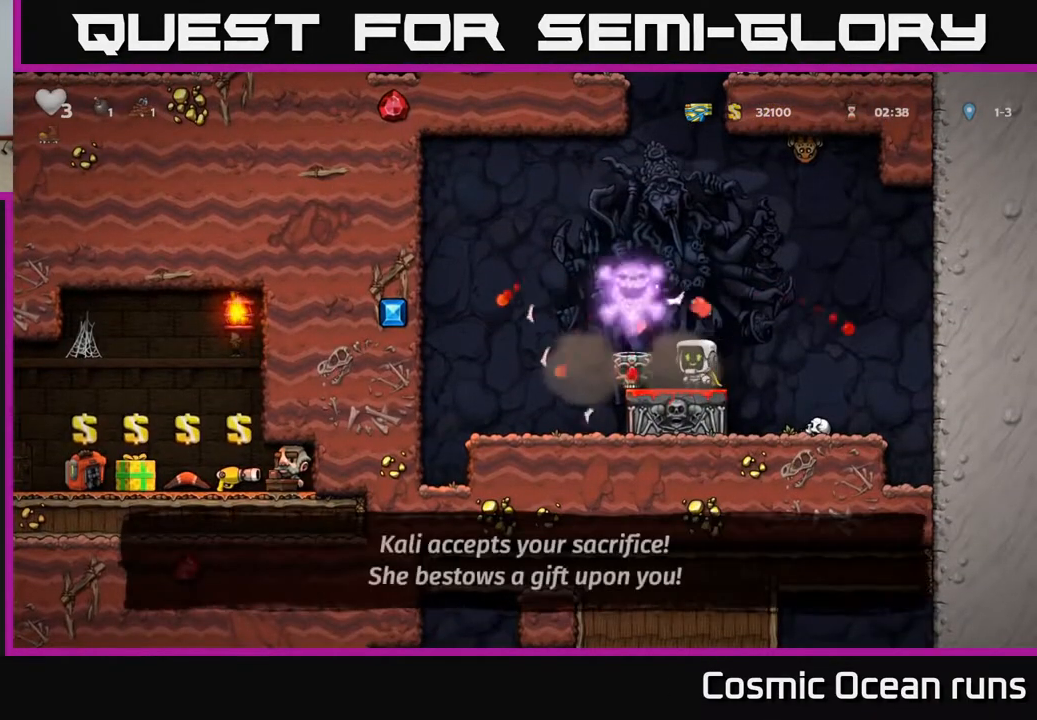
{"buttons": [], "left_stick": "center", "right_stick": "center", "events": [[117, "DPAD_LEFT", "down"], [483, "DPAD_LEFT", "up"]]}
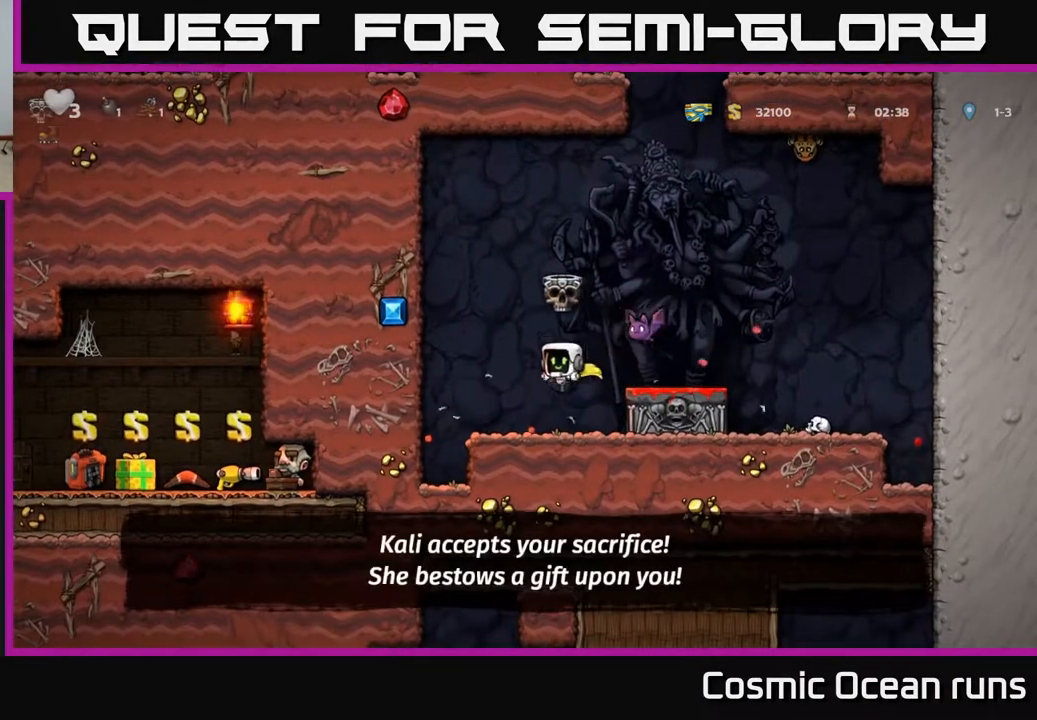
{"buttons": ["DPAD_LEFT"], "left_stick": "center", "right_stick": "center", "events": [[500, "DPAD_LEFT", "down"]]}
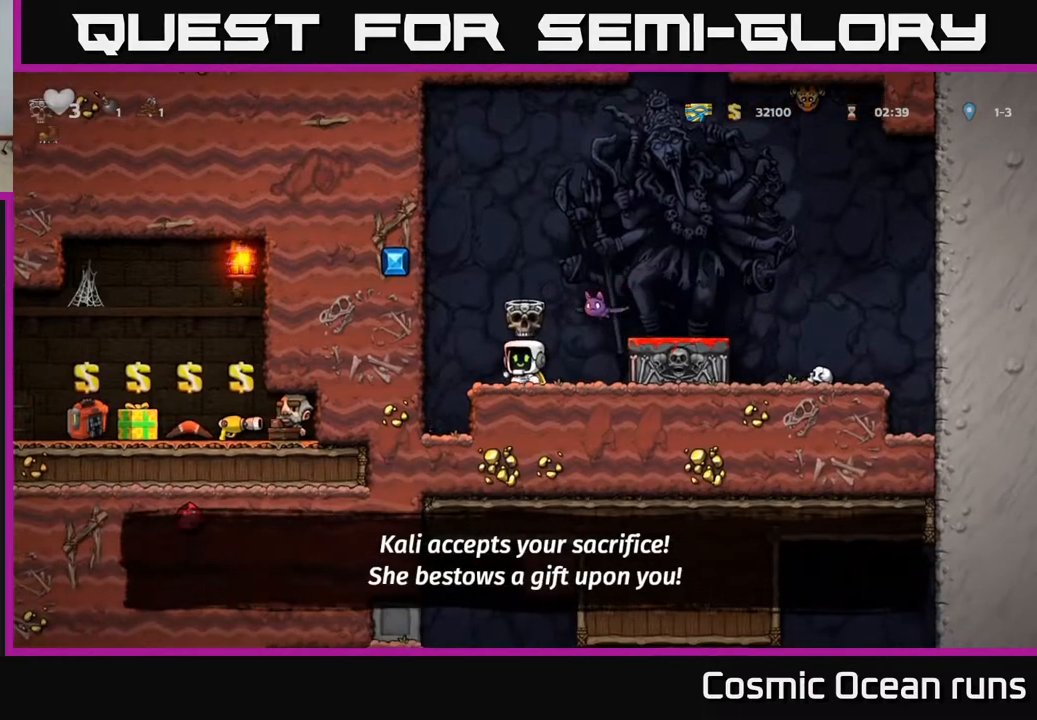
{"buttons": ["A"], "left_stick": "center", "right_stick": "center", "events": [[83, "DPAD_LEFT", "up"], [333, "A", "down"]]}
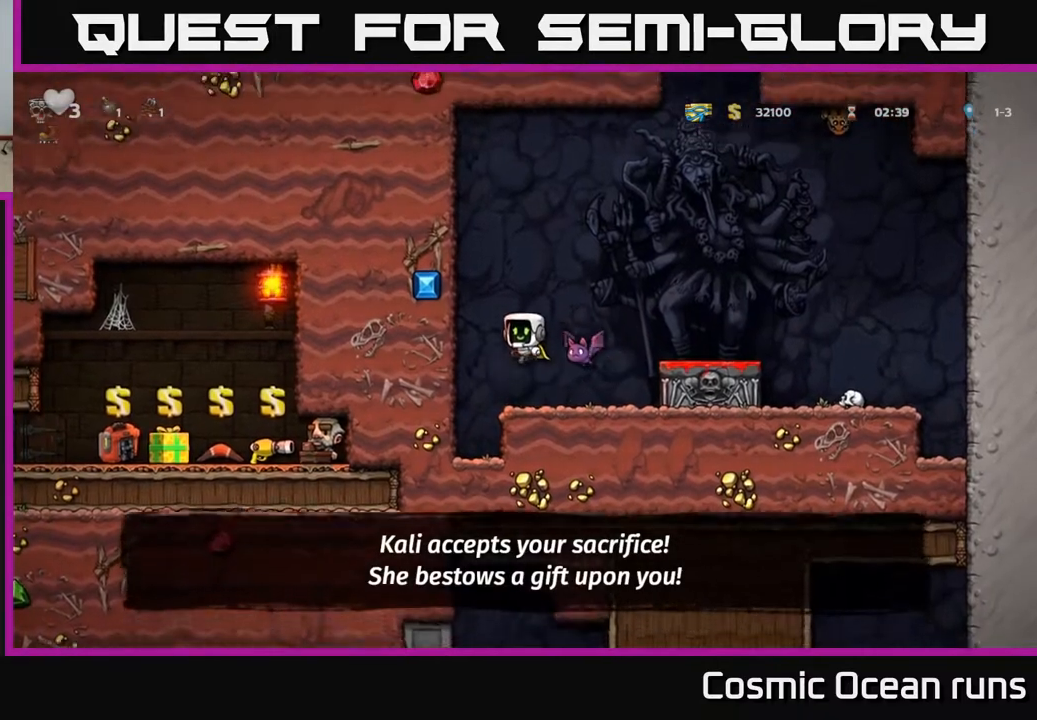
{"buttons": ["A", "DPAD_RIGHT"], "left_stick": "center", "right_stick": "center", "events": [[183, "A", "up"], [217, "DPAD_RIGHT", "down"], [250, "A", "down"]]}
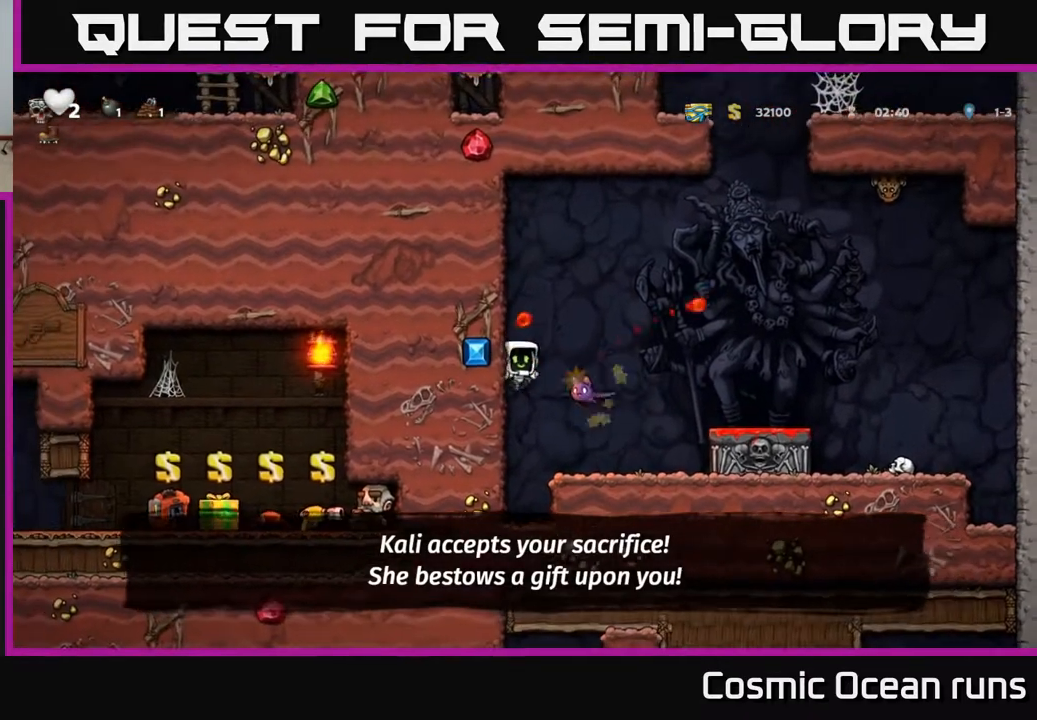
{"buttons": ["A", "DPAD_RIGHT"], "left_stick": "center", "right_stick": "center", "events": [[250, "A", "up"], [383, "A", "down"]]}
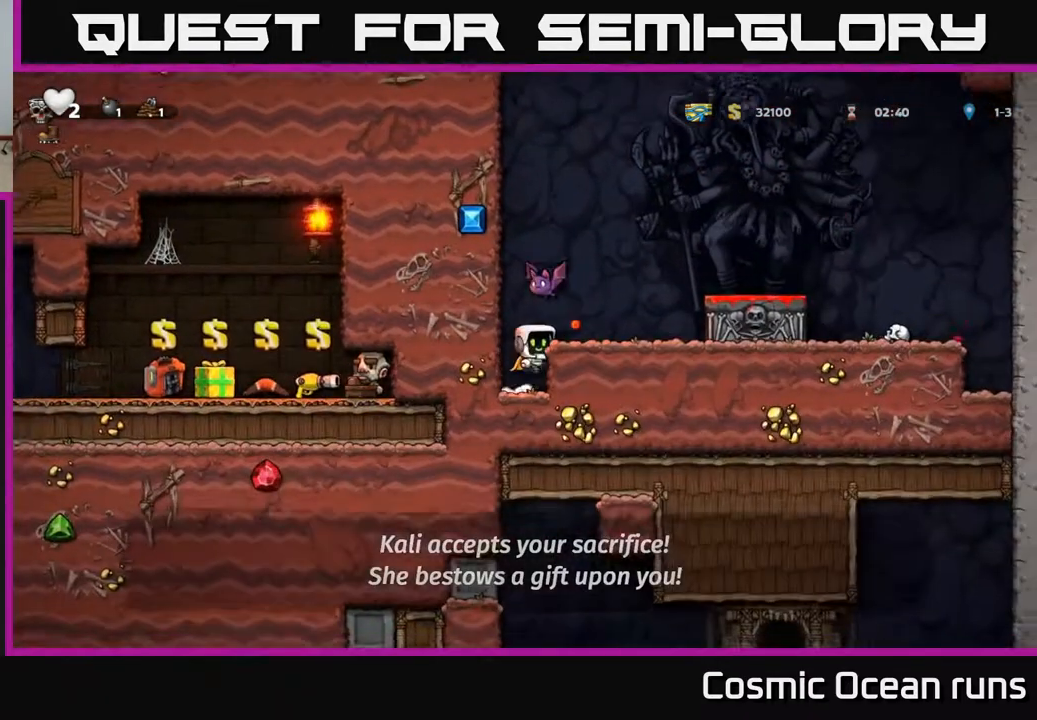
{"buttons": ["X", "DPAD_LEFT"], "left_stick": "center", "right_stick": "center", "events": [[83, "A", "up"], [383, "DPAD_RIGHT", "up"], [417, "DPAD_LEFT", "down"], [450, "X", "down"]]}
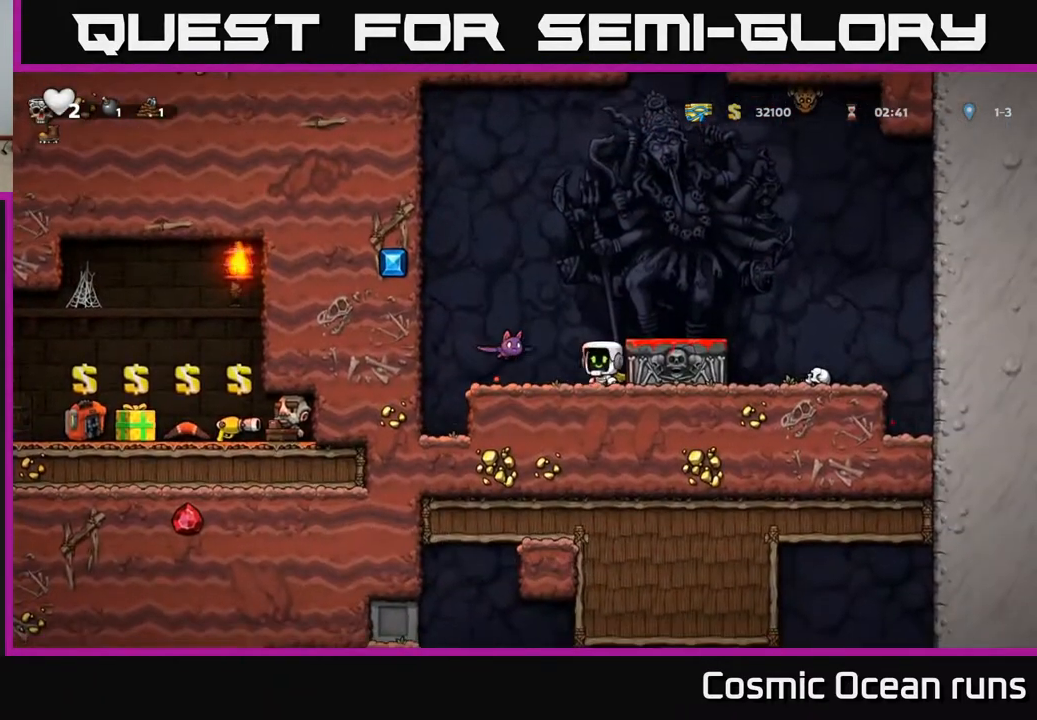
{"buttons": [], "left_stick": "center", "right_stick": "center", "events": [[17, "DPAD_LEFT", "up"], [50, "X", "up"]]}
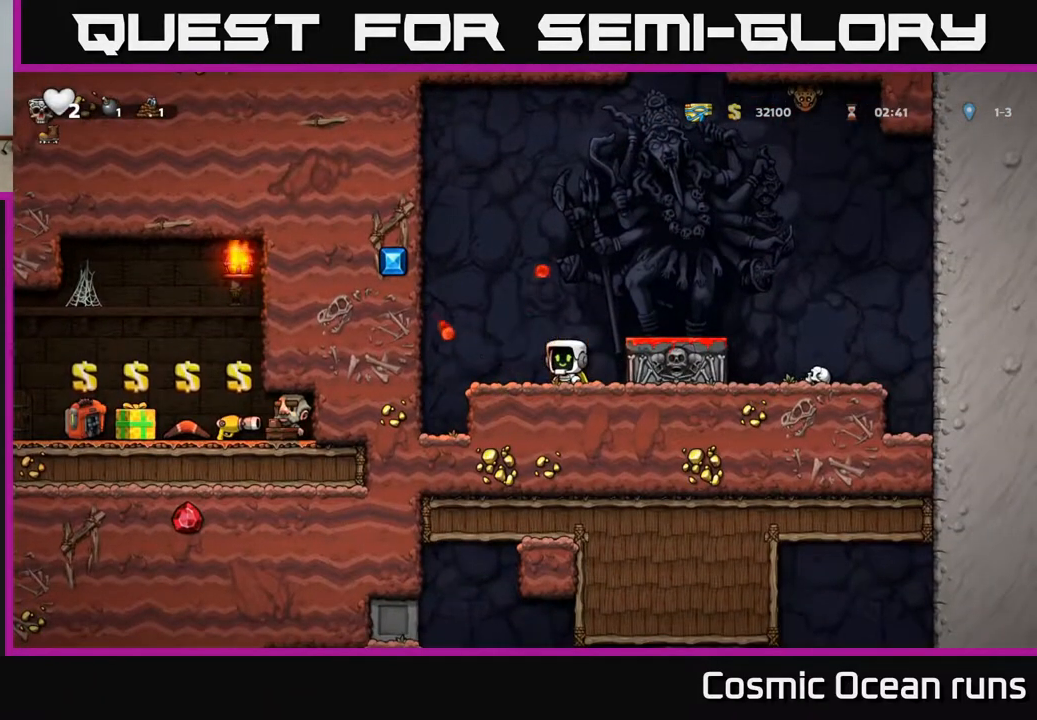
{"buttons": ["DPAD_DOWN"], "left_stick": "center", "right_stick": "center", "events": [[83, "DPAD_DOWN", "down"]]}
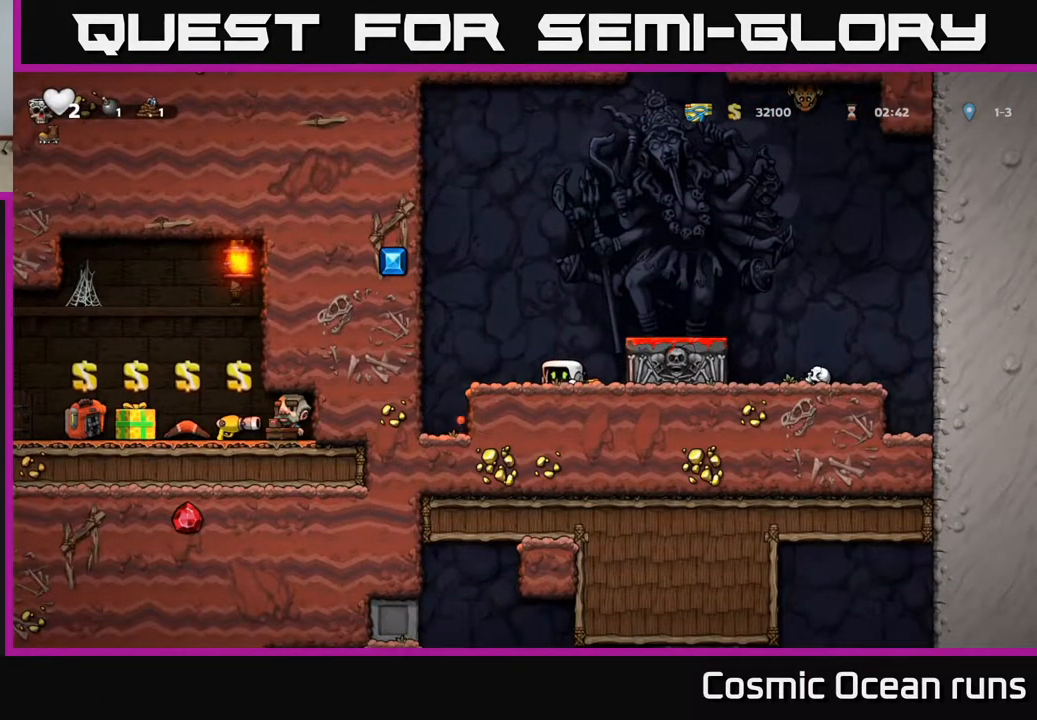
{"buttons": ["DPAD_DOWN"], "left_stick": "center", "right_stick": "center", "events": []}
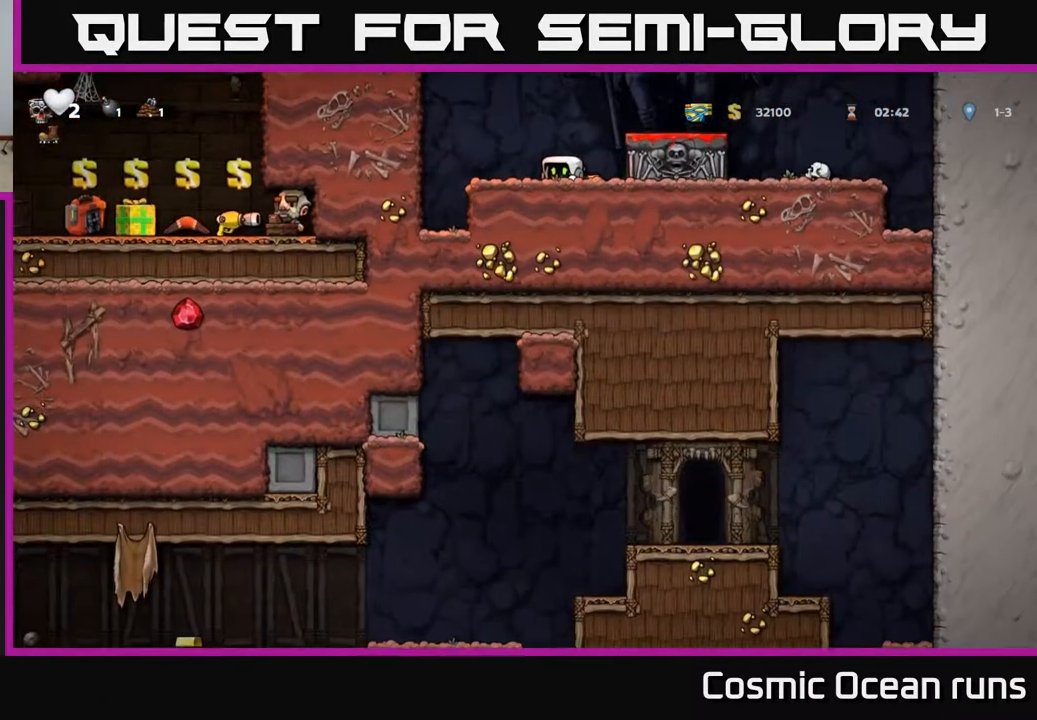
{"buttons": ["DPAD_LEFT"], "left_stick": "center", "right_stick": "center", "events": [[250, "DPAD_DOWN", "up"], [283, "DPAD_LEFT", "down"]]}
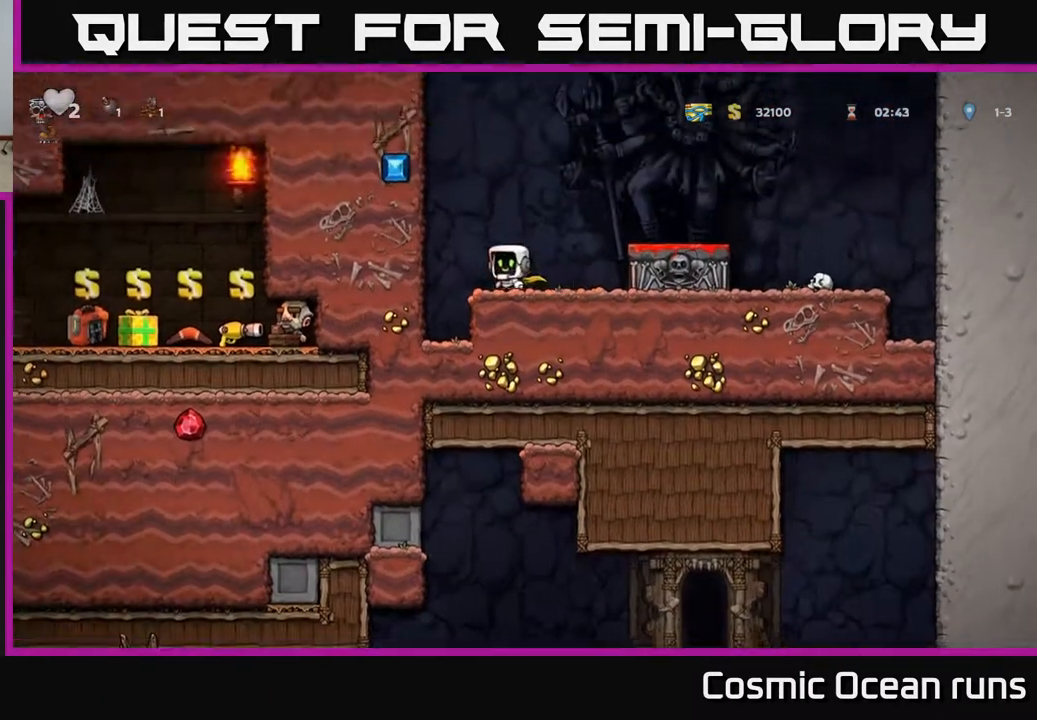
{"buttons": ["DPAD_RIGHT"], "left_stick": "center", "right_stick": "center", "events": [[250, "DPAD_LEFT", "up"], [467, "DPAD_RIGHT", "down"]]}
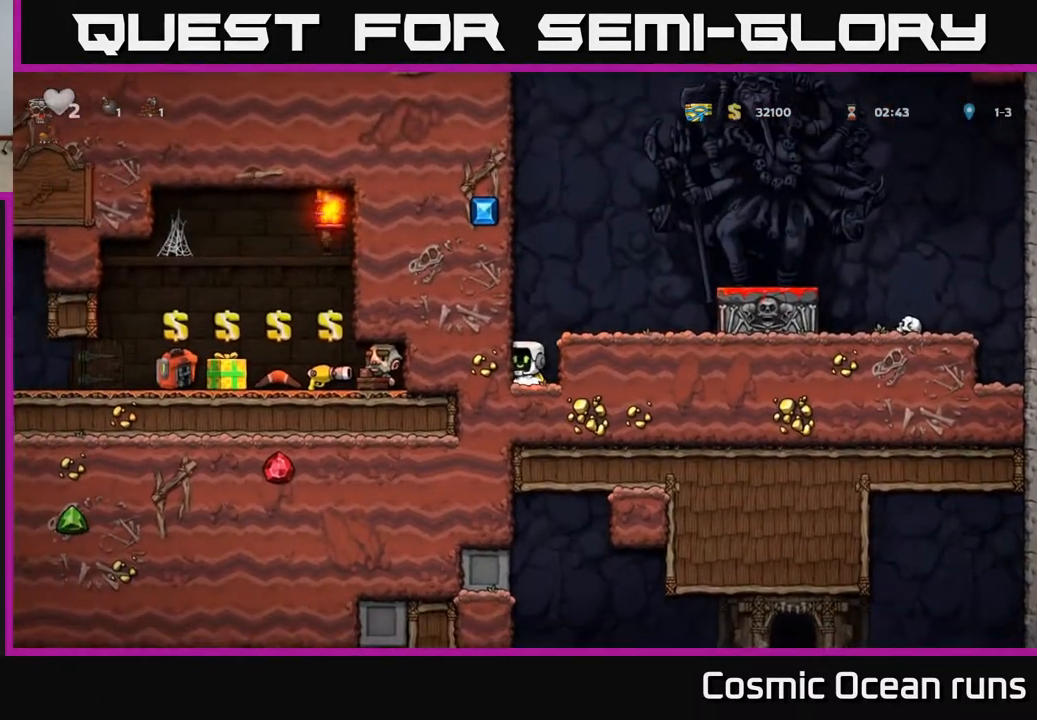
{"buttons": ["A"], "left_stick": "center", "right_stick": "center", "events": [[67, "A", "down"], [217, "A", "up"], [433, "DPAD_RIGHT", "up"], [500, "A", "down"]]}
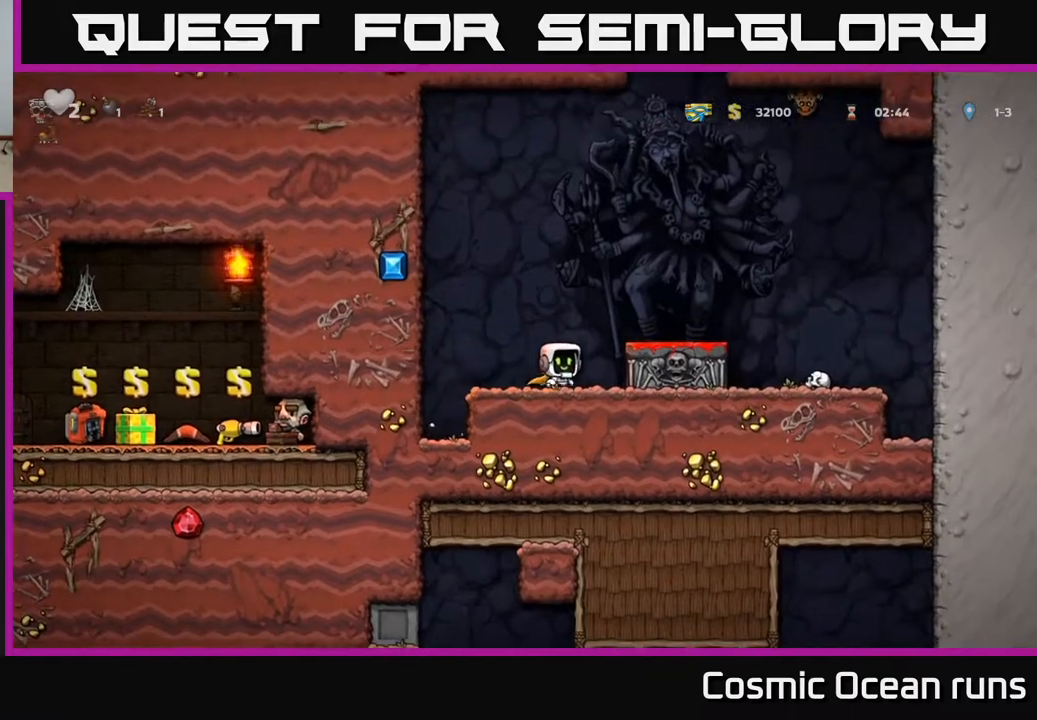
{"buttons": [], "left_stick": "center", "right_stick": "center", "events": [[50, "DPAD_RIGHT", "down"], [200, "A", "up"], [250, "DPAD_RIGHT", "up"]]}
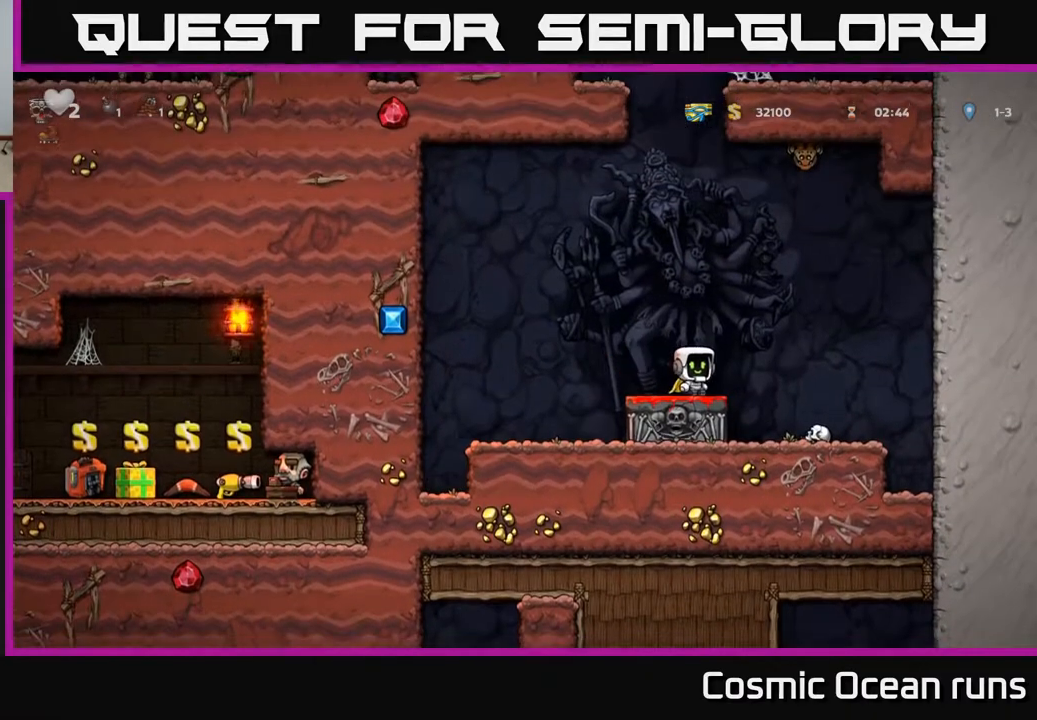
{"buttons": ["DPAD_RIGHT"], "left_stick": "center", "right_stick": "center", "events": [[500, "DPAD_RIGHT", "down"]]}
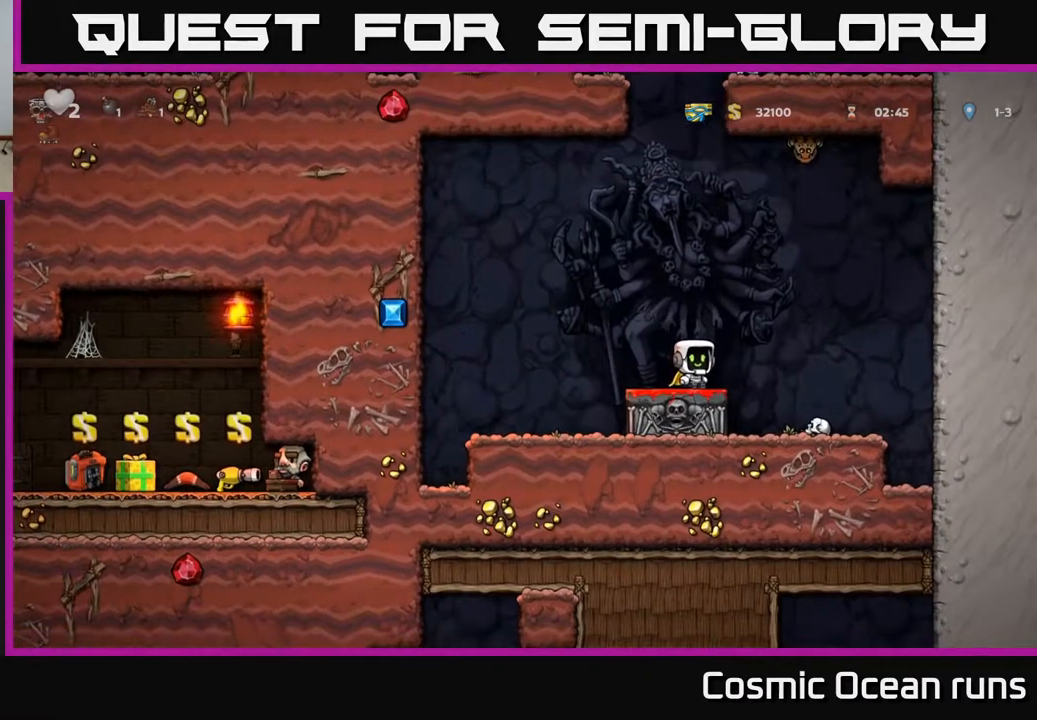
{"buttons": [], "left_stick": "center", "right_stick": "center", "events": [[417, "DPAD_RIGHT", "up"]]}
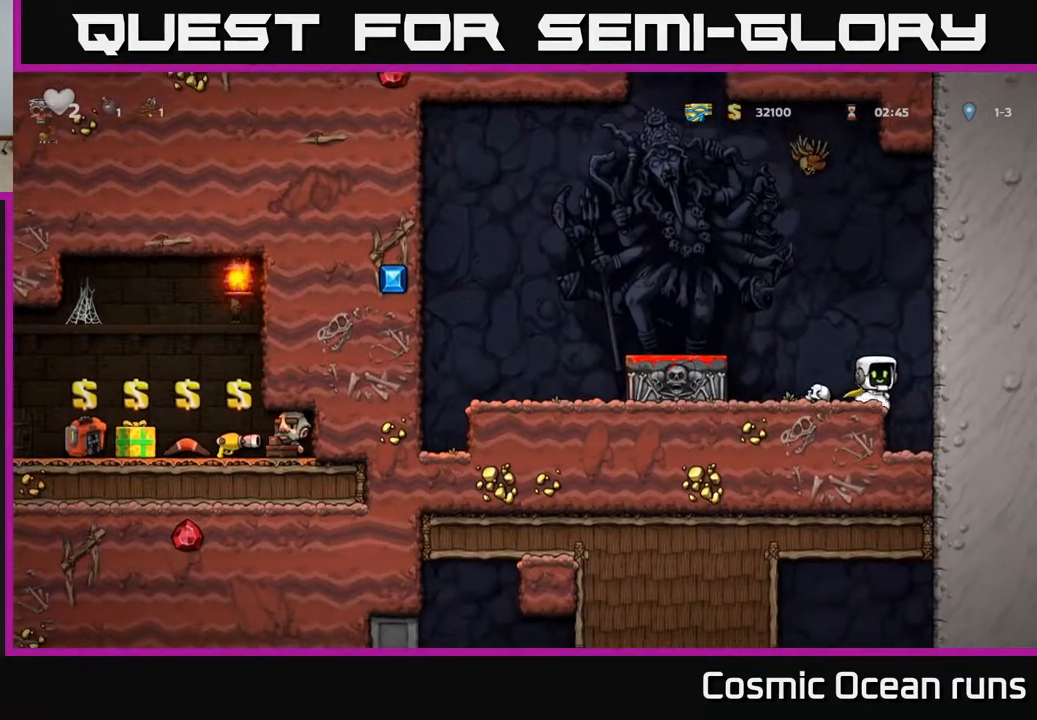
{"buttons": ["A", "DPAD_LEFT"], "left_stick": "center", "right_stick": "center", "events": [[383, "A", "down"], [467, "DPAD_LEFT", "down"]]}
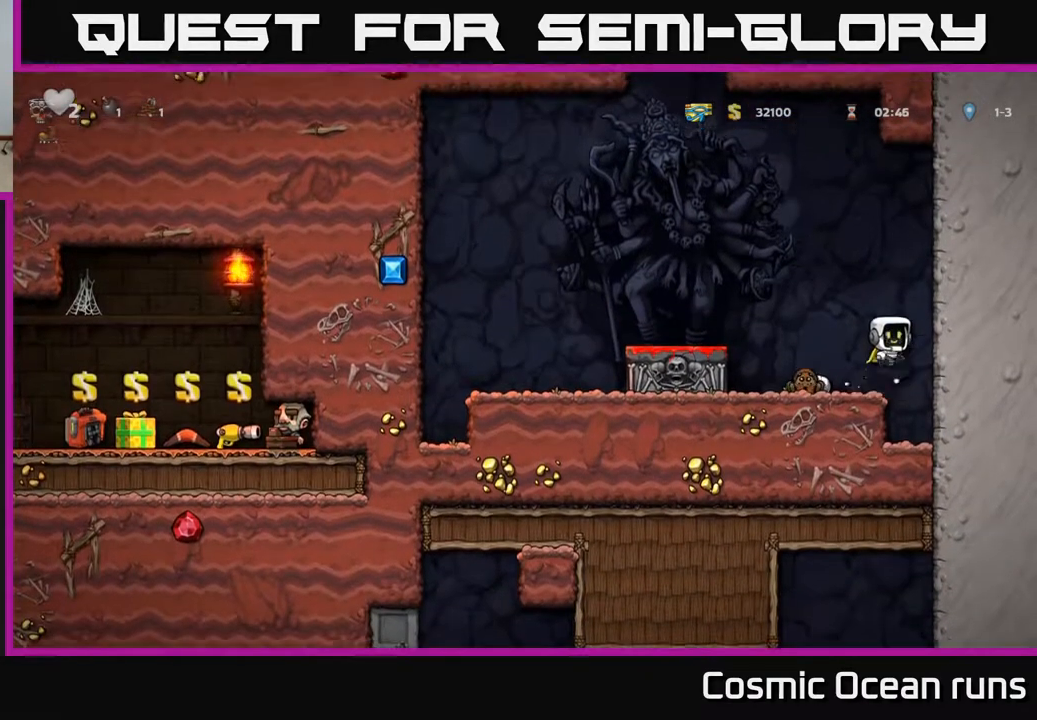
{"buttons": ["A", "DPAD_LEFT"], "left_stick": "center", "right_stick": "center", "events": [[67, "A", "up"], [100, "DPAD_LEFT", "up"], [267, "A", "down"], [483, "DPAD_LEFT", "down"]]}
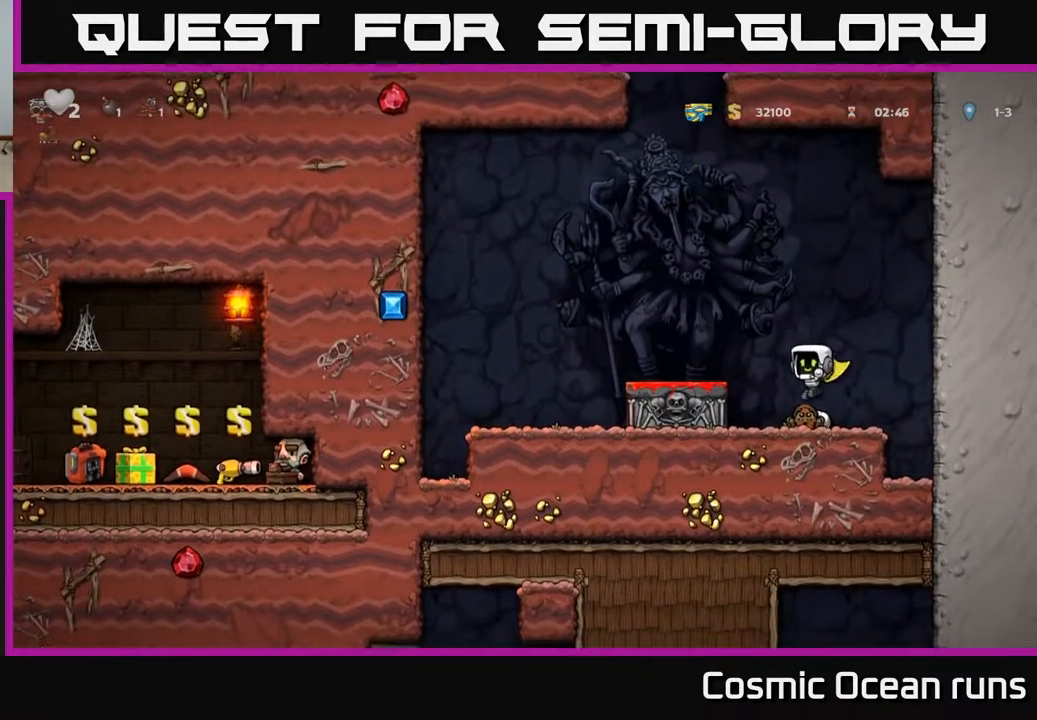
{"buttons": ["DPAD_RIGHT"], "left_stick": "center", "right_stick": "center", "events": [[117, "DPAD_LEFT", "up"], [133, "A", "up"], [200, "DPAD_RIGHT", "down"], [317, "DPAD_RIGHT", "up"], [467, "DPAD_RIGHT", "down"]]}
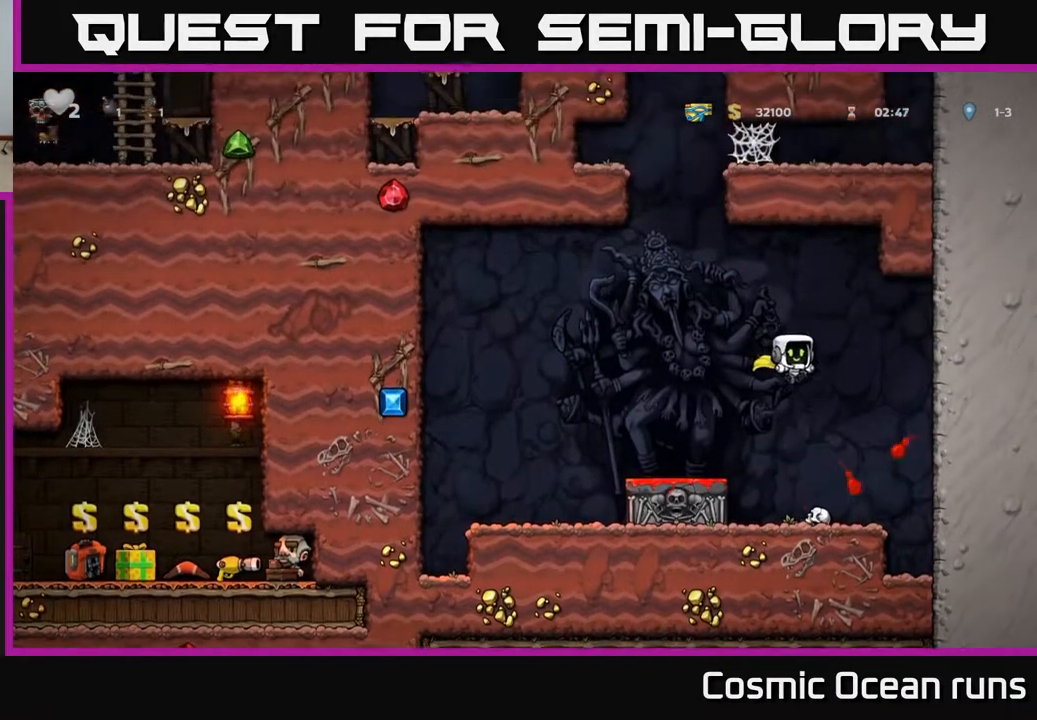
{"buttons": [], "left_stick": "center", "right_stick": "center", "events": [[200, "DPAD_RIGHT", "up"], [233, "DPAD_LEFT", "down"], [433, "DPAD_LEFT", "up"]]}
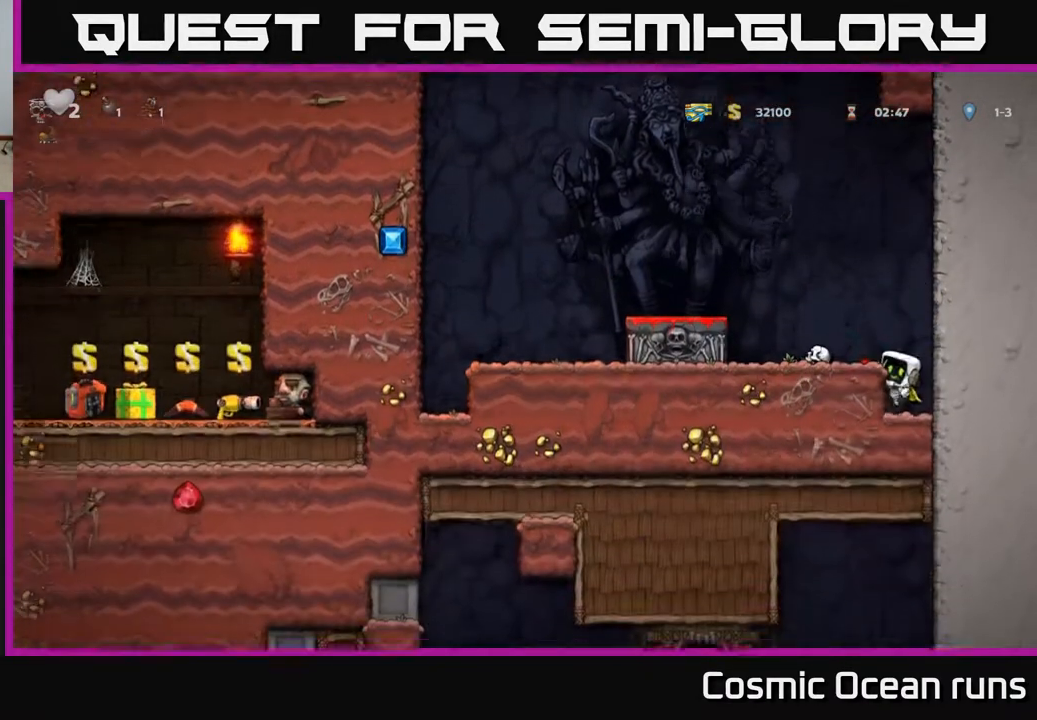
{"buttons": [], "left_stick": "center", "right_stick": "center", "events": [[167, "A", "down"], [217, "DPAD_LEFT", "down"], [250, "A", "up"], [317, "DPAD_LEFT", "up"]]}
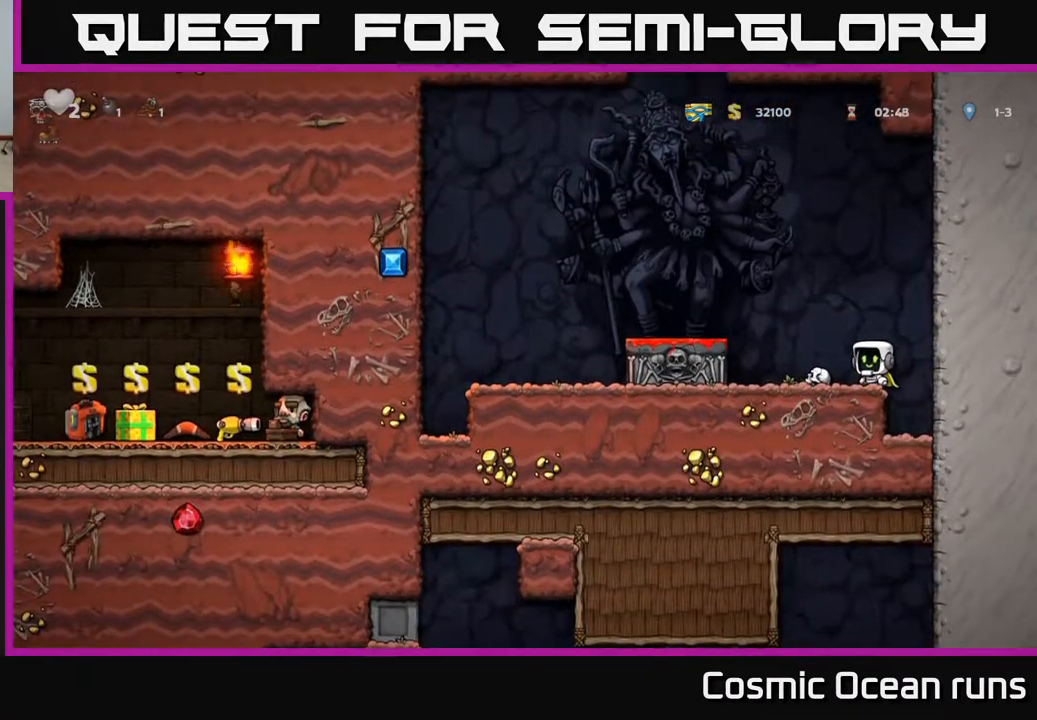
{"buttons": ["DPAD_RIGHT"], "left_stick": "center", "right_stick": "center", "events": [[83, "DPAD_LEFT", "down"], [400, "DPAD_LEFT", "up"], [433, "DPAD_RIGHT", "down"]]}
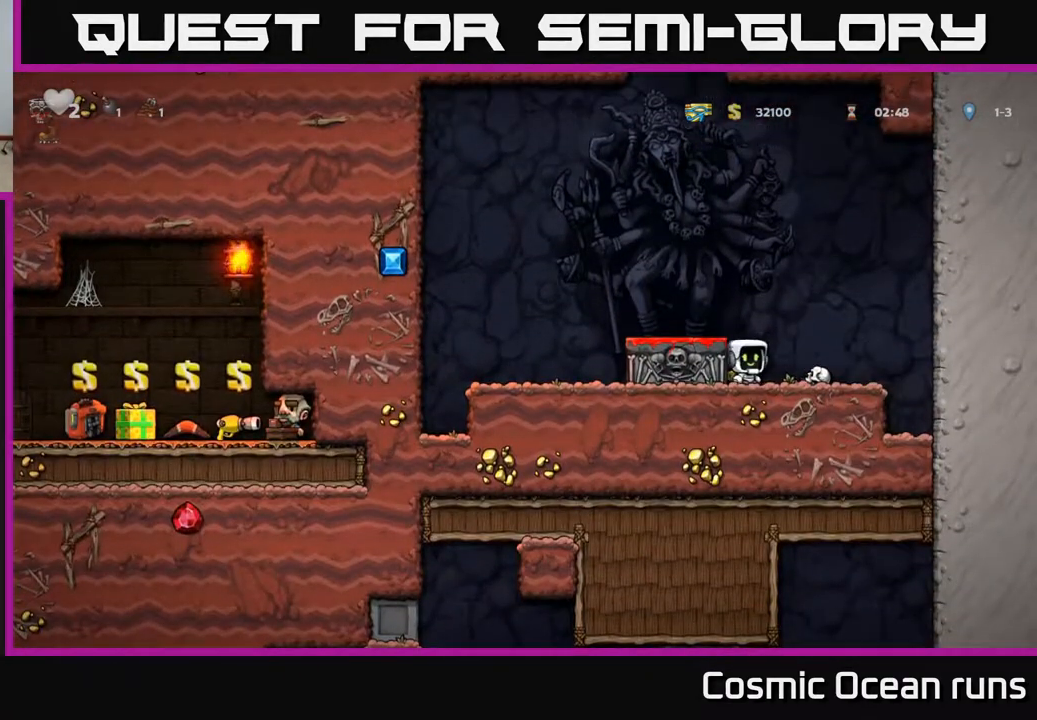
{"buttons": [], "left_stick": "center", "right_stick": "center", "events": [[317, "DPAD_RIGHT", "up"]]}
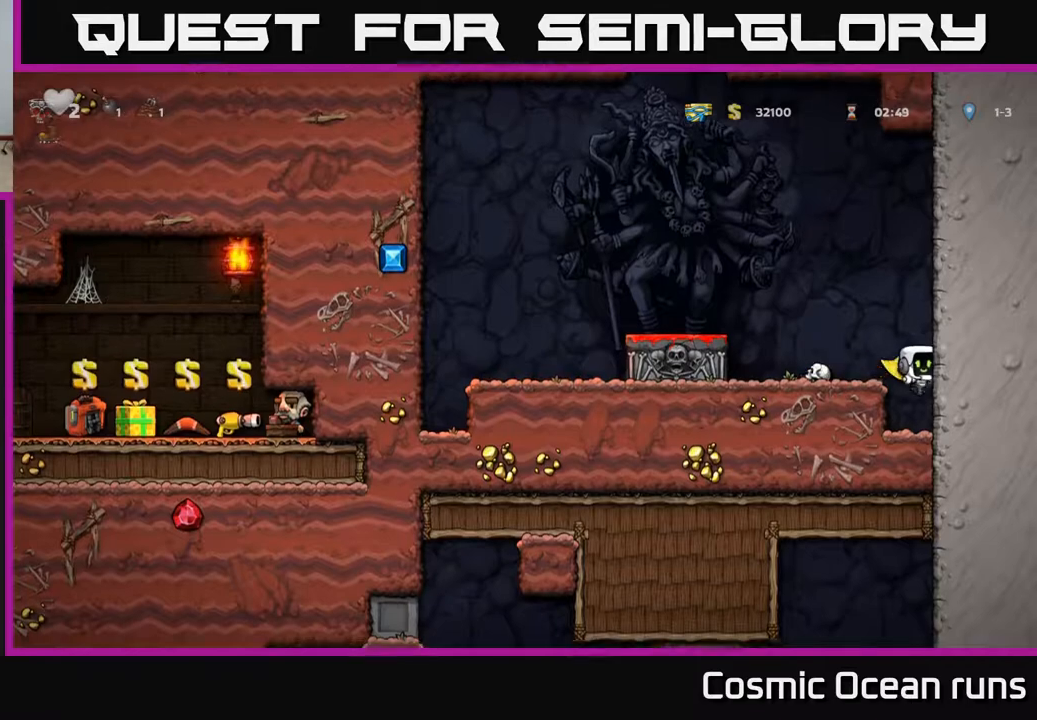
{"buttons": ["A", "DPAD_LEFT"], "left_stick": "center", "right_stick": "center", "events": [[183, "DPAD_DOWN", "down"], [467, "DPAD_DOWN", "up"], [483, "A", "down"], [500, "DPAD_LEFT", "down"]]}